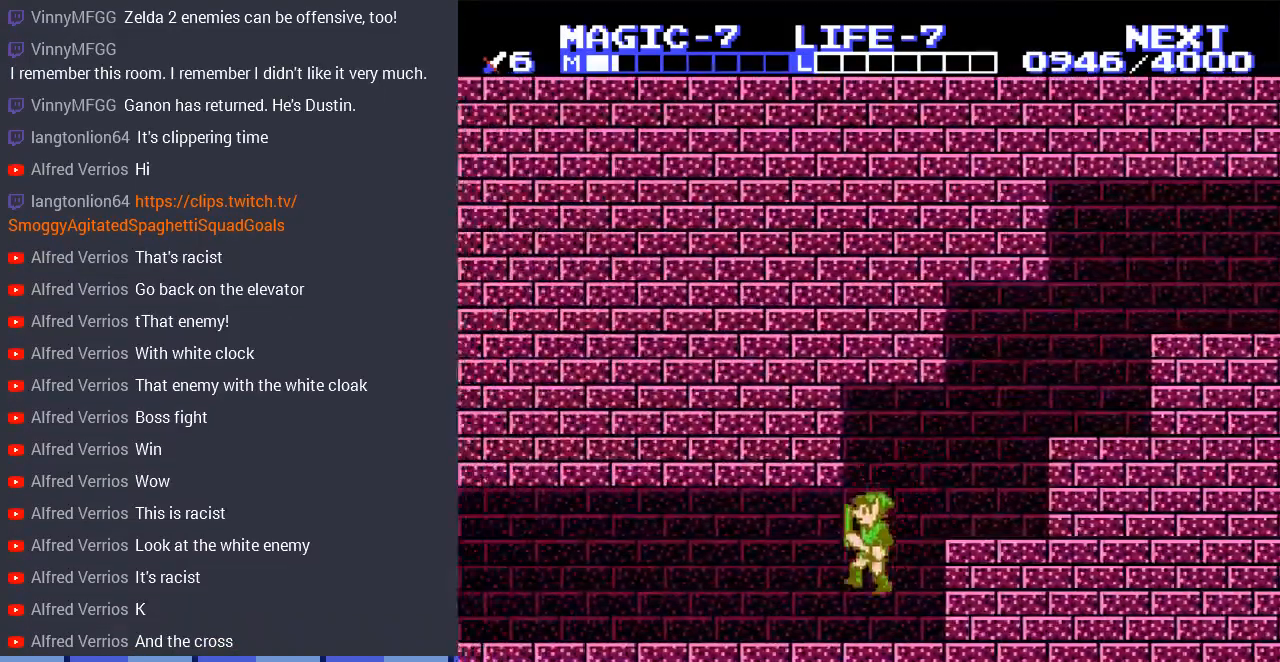
Gameplay with a controller (Nintendo layout); each line is a JSON object with the inputs held at the frame after it. "events" lists button and stick changes between this image and that frame as [ms after this image, input, new state], when the widget could be followed in between. Not read: L3 R3.
{"buttons": ["A", "DPAD_LEFT"], "events": [[33, "A", "up"], [333, "A", "down"]]}
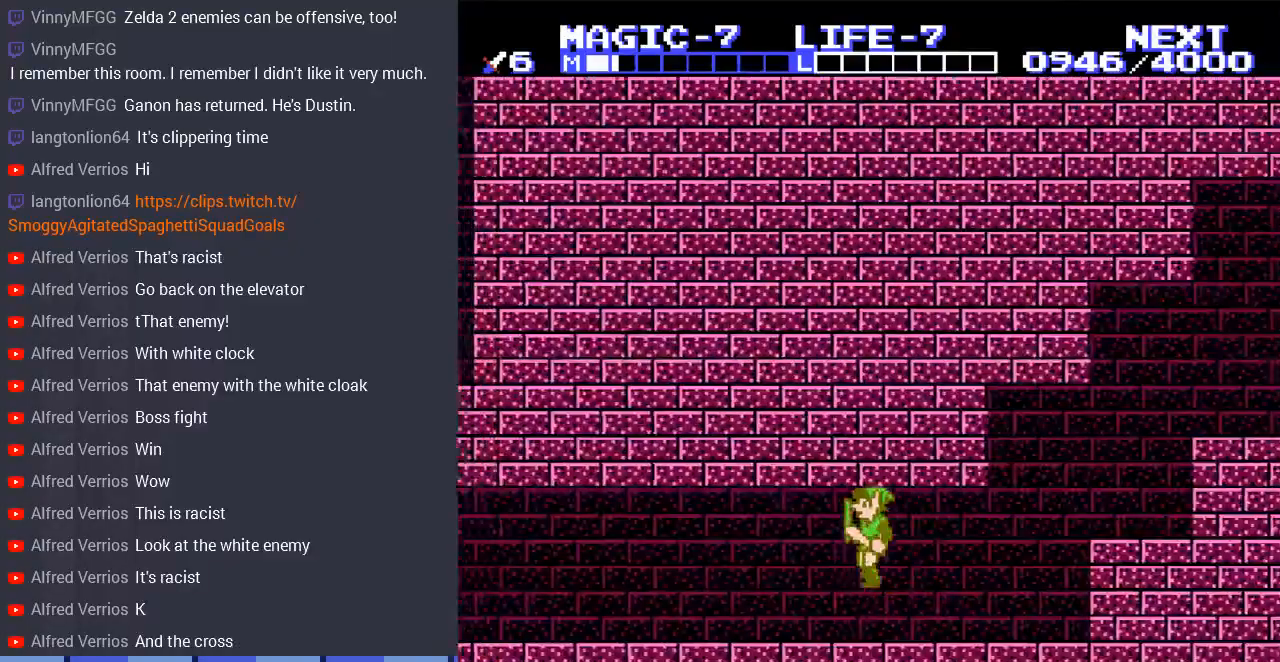
{"buttons": ["A", "DPAD_LEFT"], "events": [[33, "A", "up"], [333, "A", "down"]]}
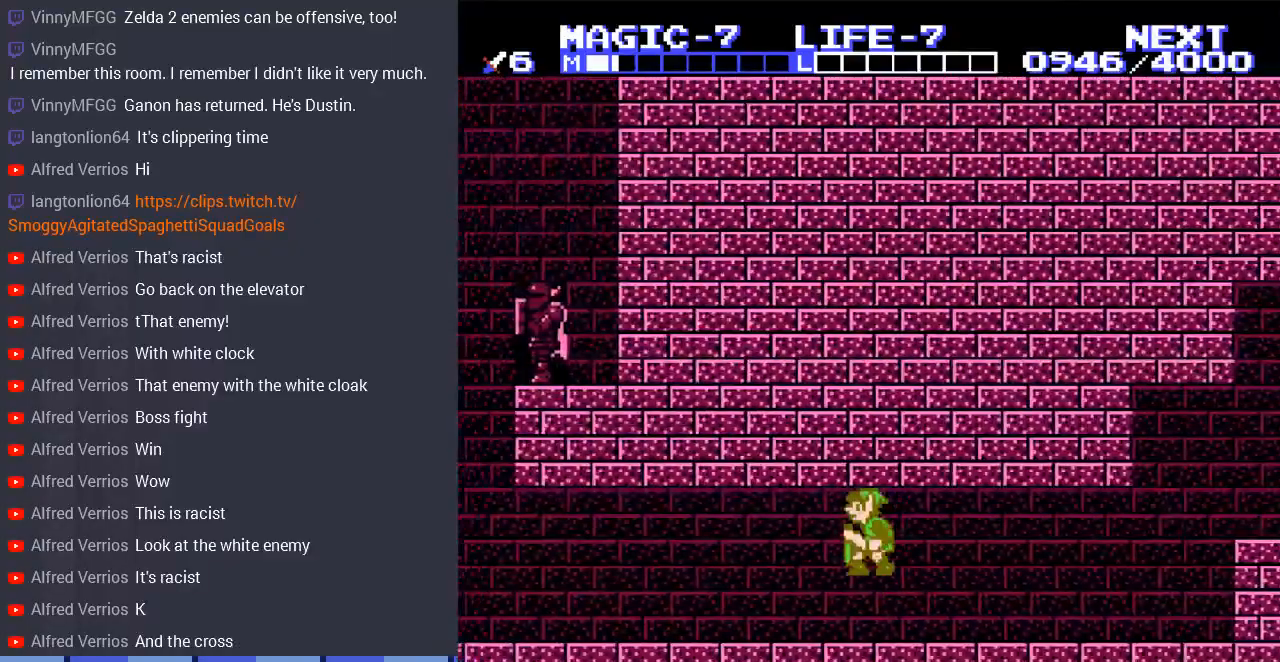
{"buttons": ["A", "DPAD_LEFT"], "events": [[33, "A", "up"], [367, "A", "down"]]}
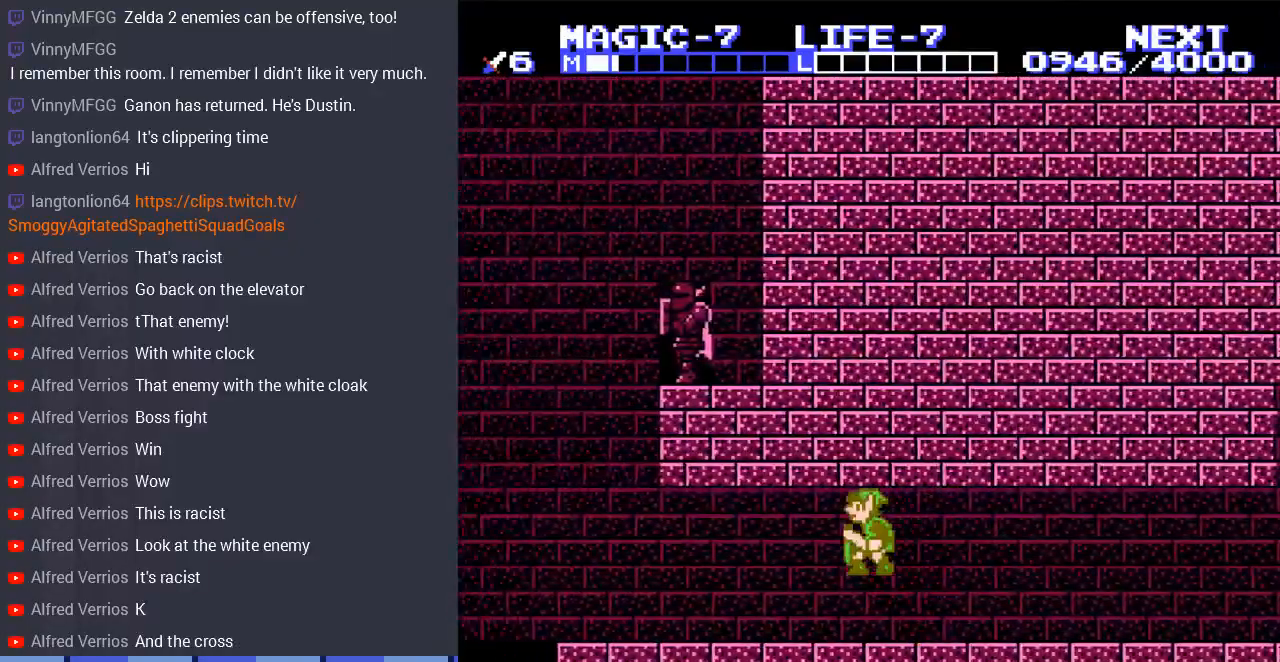
{"buttons": ["DPAD_LEFT"], "events": [[67, "A", "up"]]}
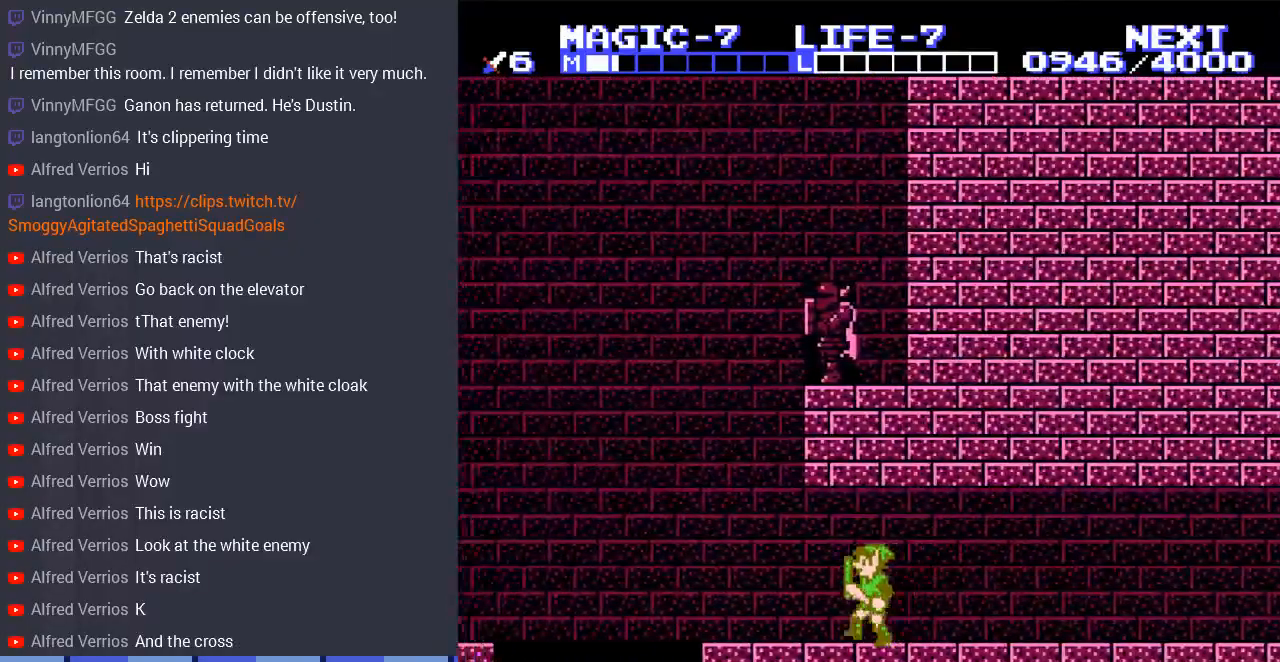
{"buttons": ["DPAD_LEFT"], "events": []}
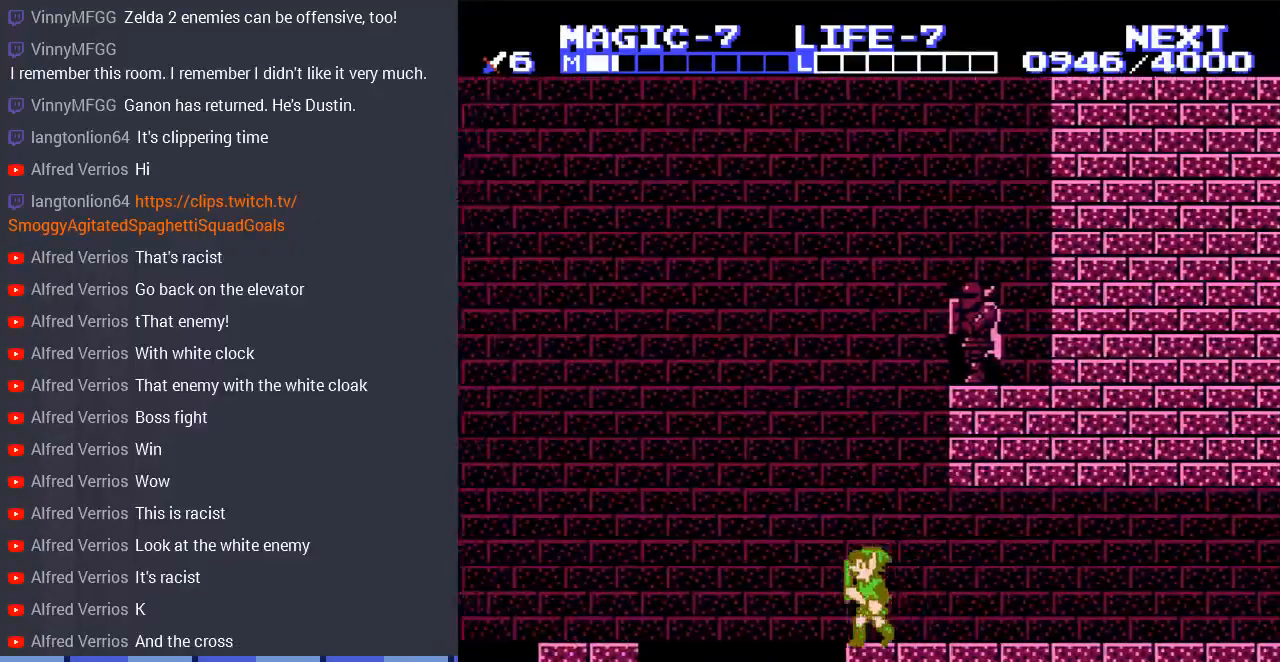
{"buttons": ["A", "DPAD_LEFT"], "events": [[100, "A", "down"]]}
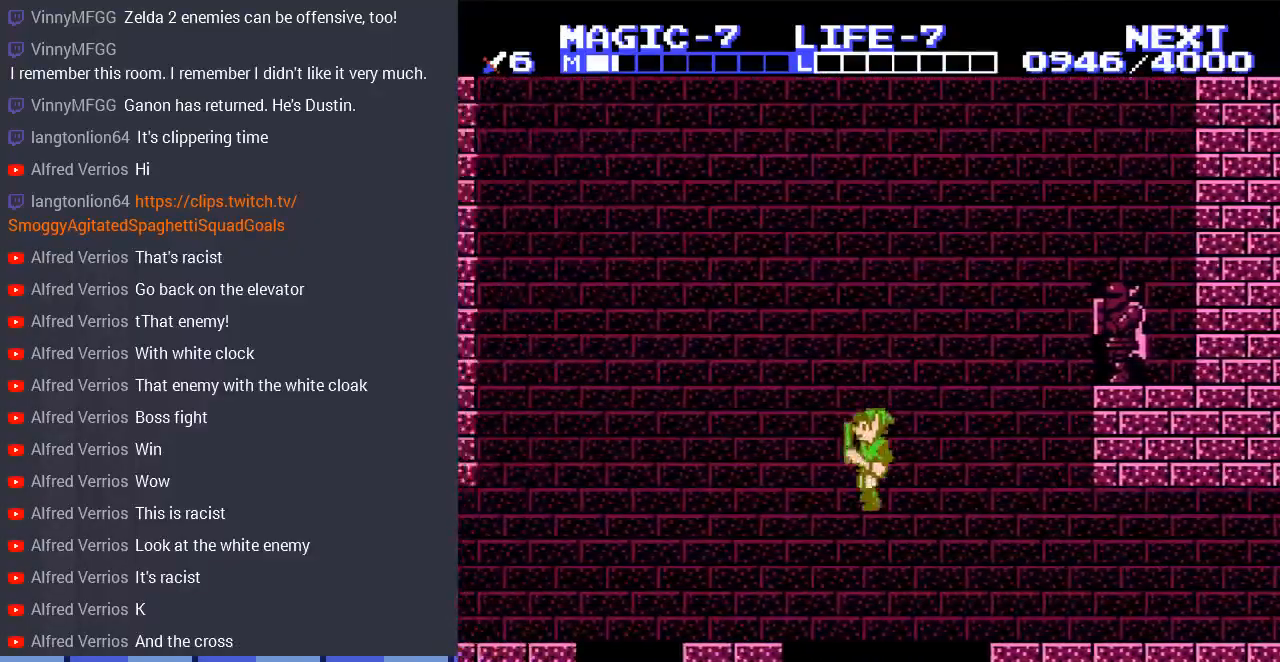
{"buttons": ["DPAD_RIGHT"], "events": [[267, "A", "up"], [400, "DPAD_LEFT", "up"], [467, "DPAD_RIGHT", "down"]]}
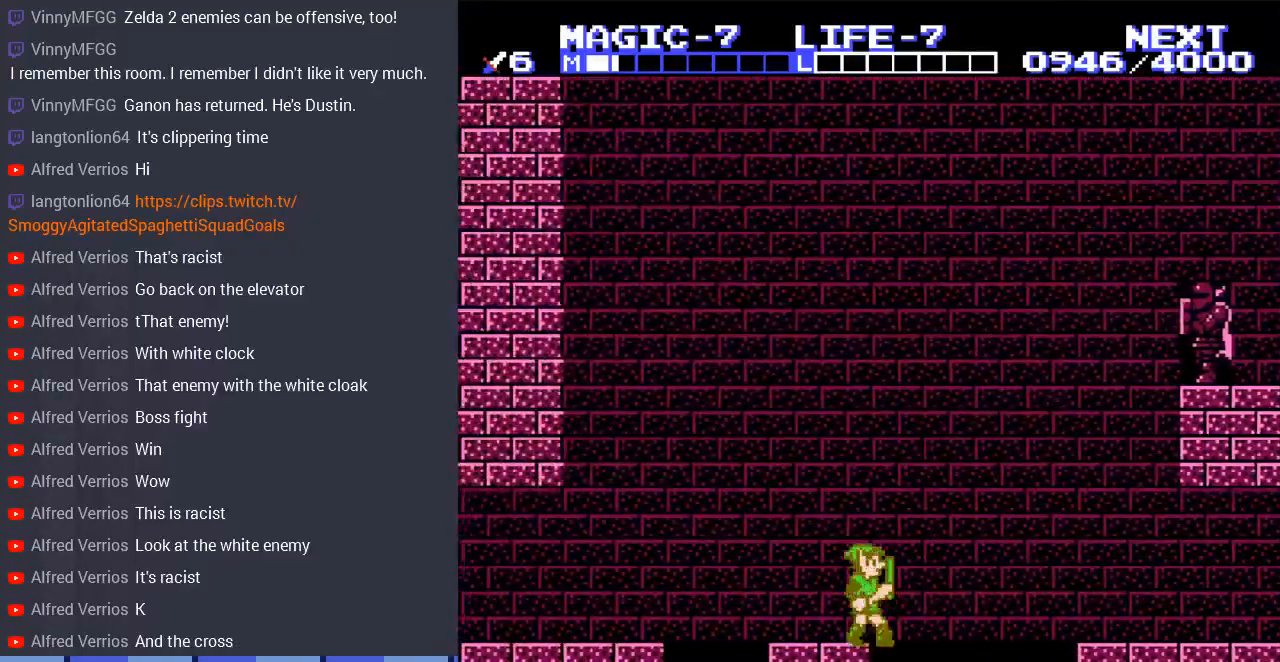
{"buttons": ["DPAD_RIGHT"], "events": [[133, "A", "down"], [433, "A", "up"]]}
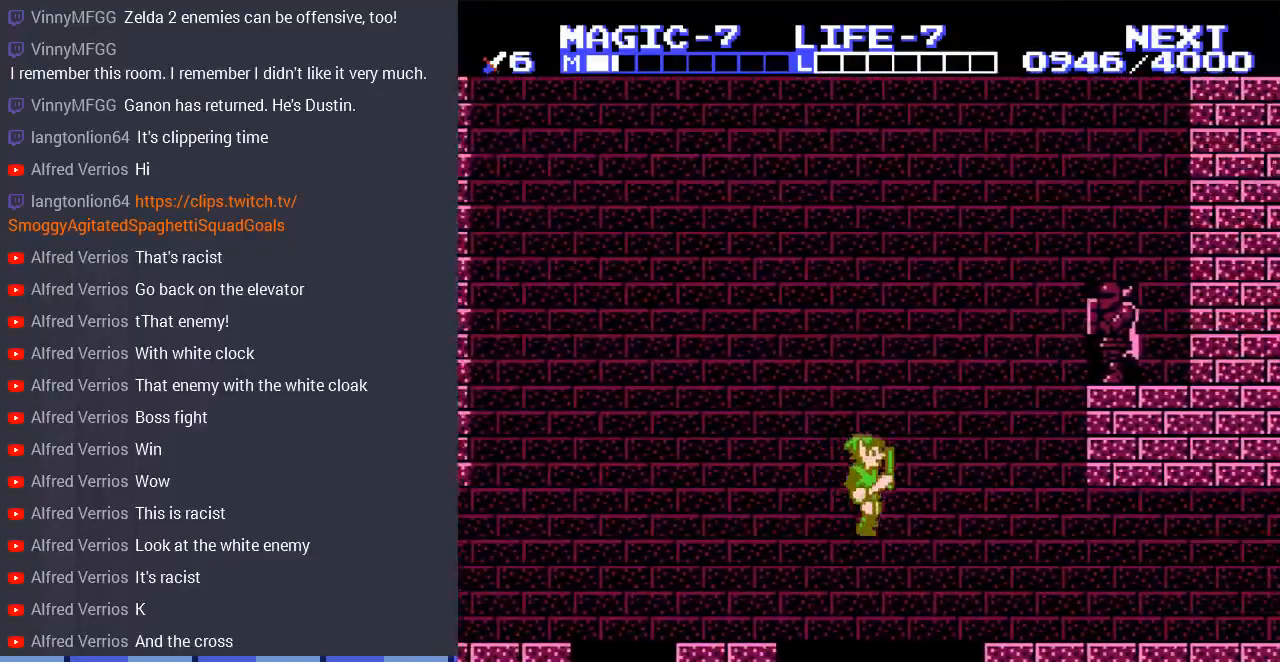
{"buttons": ["DPAD_RIGHT"], "events": []}
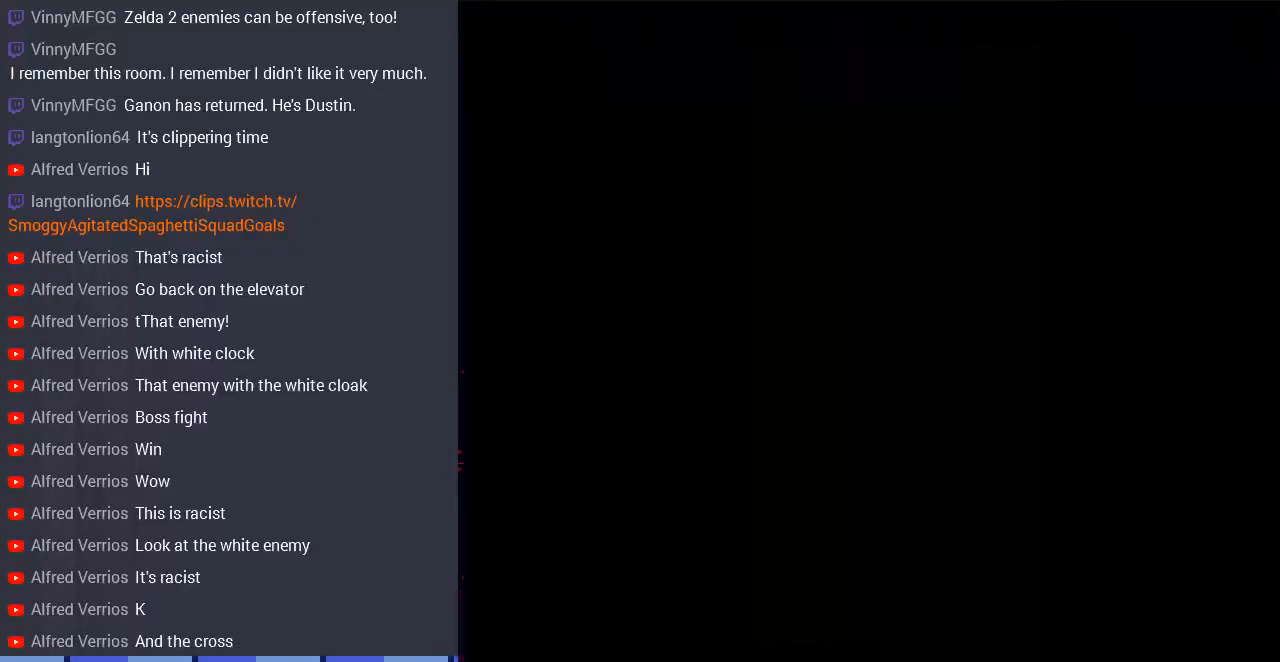
{"buttons": ["A", "DPAD_RIGHT"], "events": [[500, "A", "down"]]}
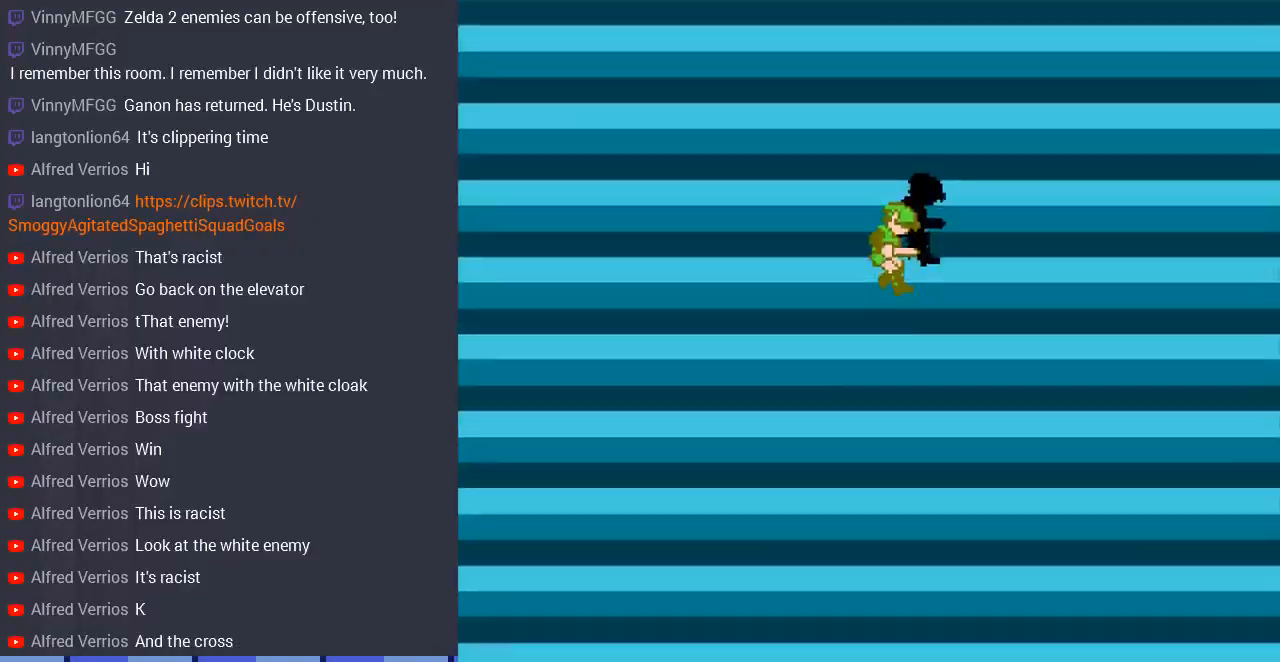
{"buttons": ["DPAD_RIGHT"], "events": [[133, "DPAD_RIGHT", "up"], [233, "A", "up"], [333, "DPAD_RIGHT", "down"]]}
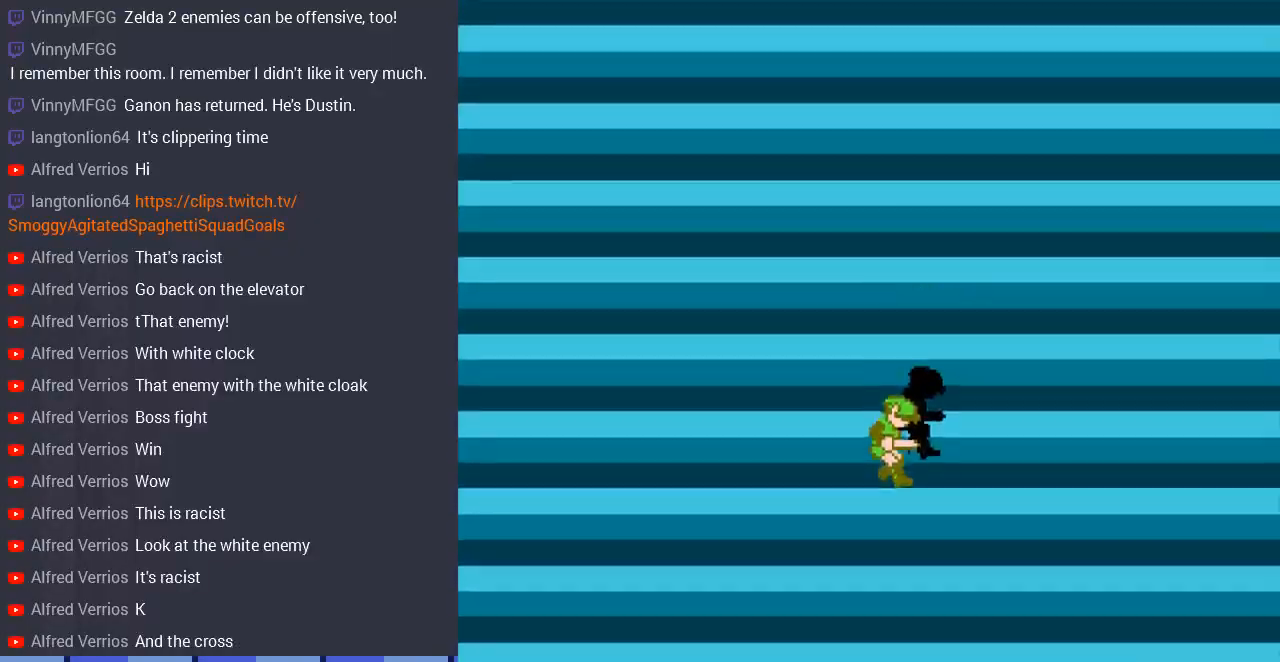
{"buttons": ["A", "DPAD_RIGHT"], "events": [[400, "A", "down"]]}
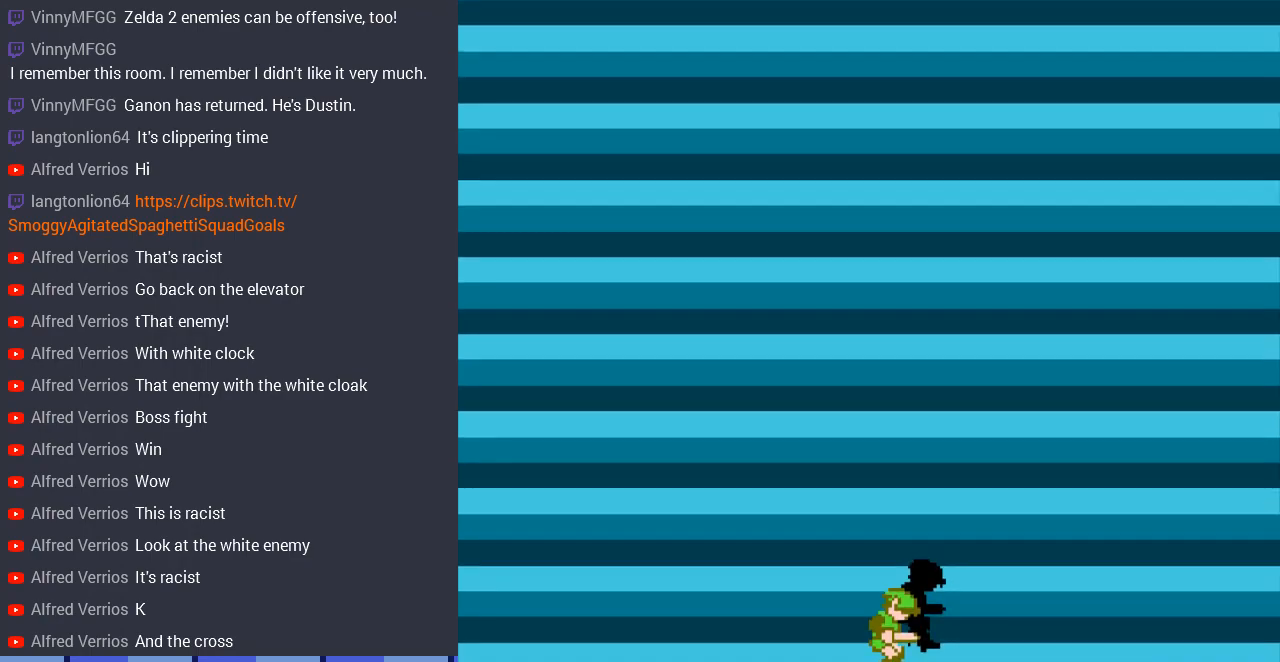
{"buttons": [], "events": [[33, "DPAD_RIGHT", "up"], [100, "A", "up"]]}
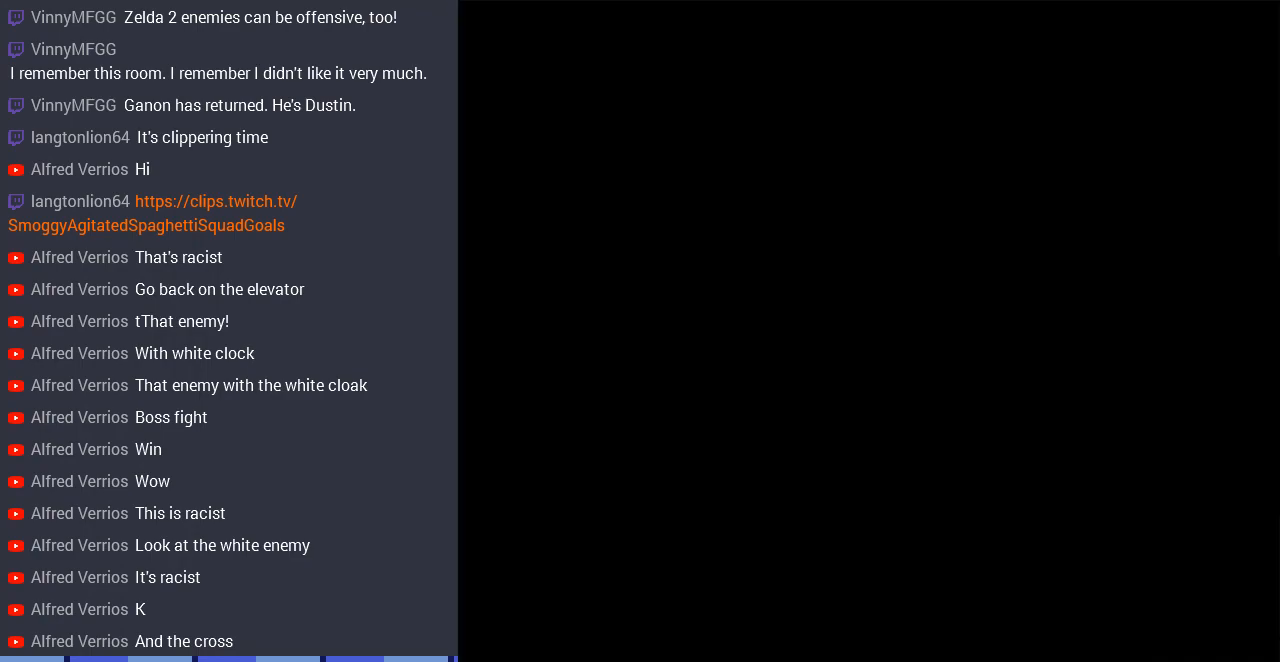
{"buttons": ["DPAD_RIGHT"], "events": [[200, "DPAD_RIGHT", "down"]]}
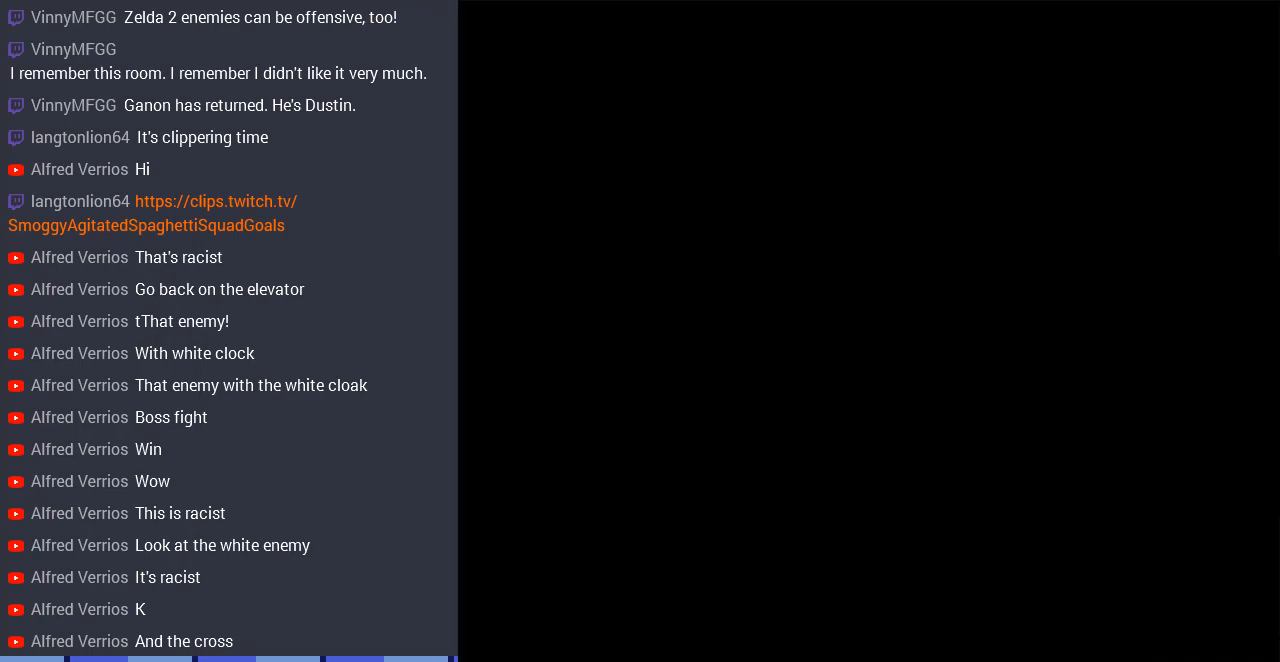
{"buttons": ["DPAD_RIGHT"], "events": []}
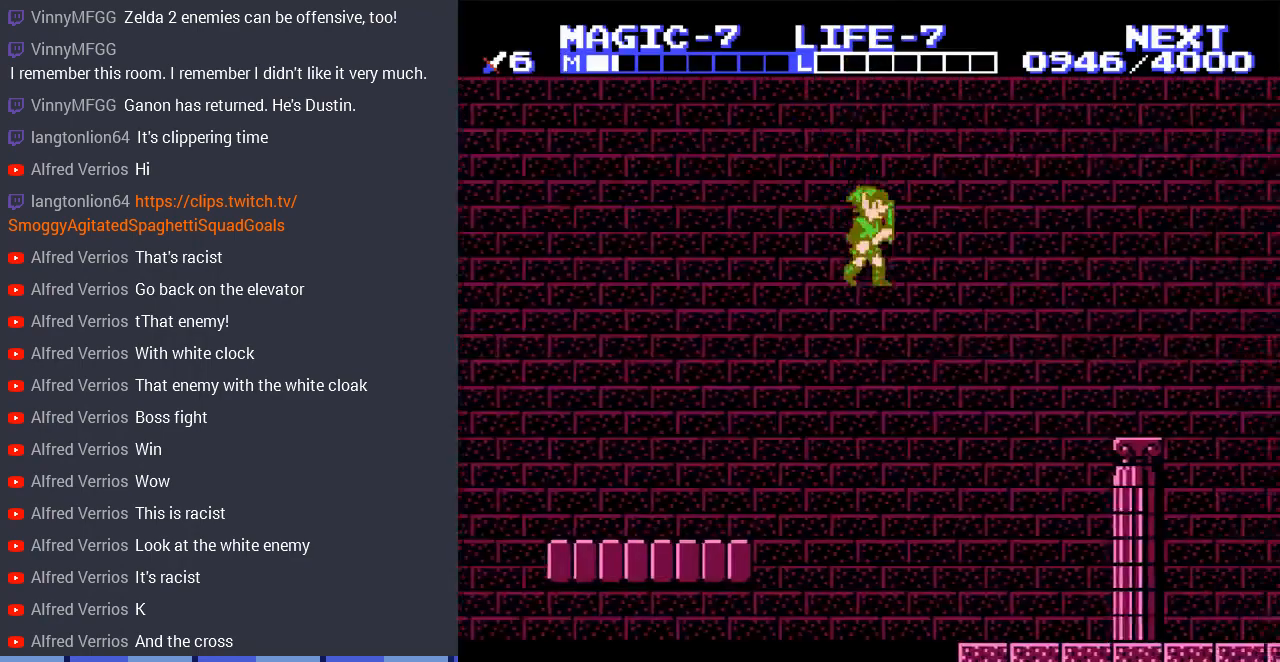
{"buttons": ["DPAD_RIGHT"], "events": []}
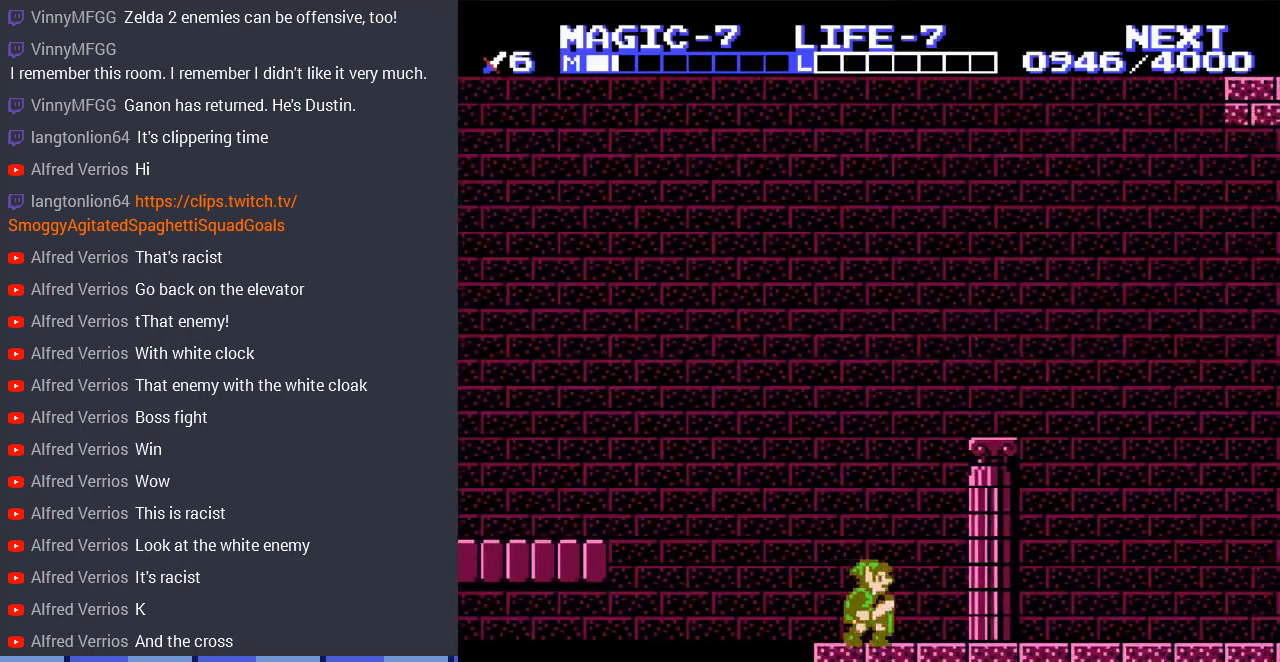
{"buttons": ["DPAD_RIGHT"], "events": []}
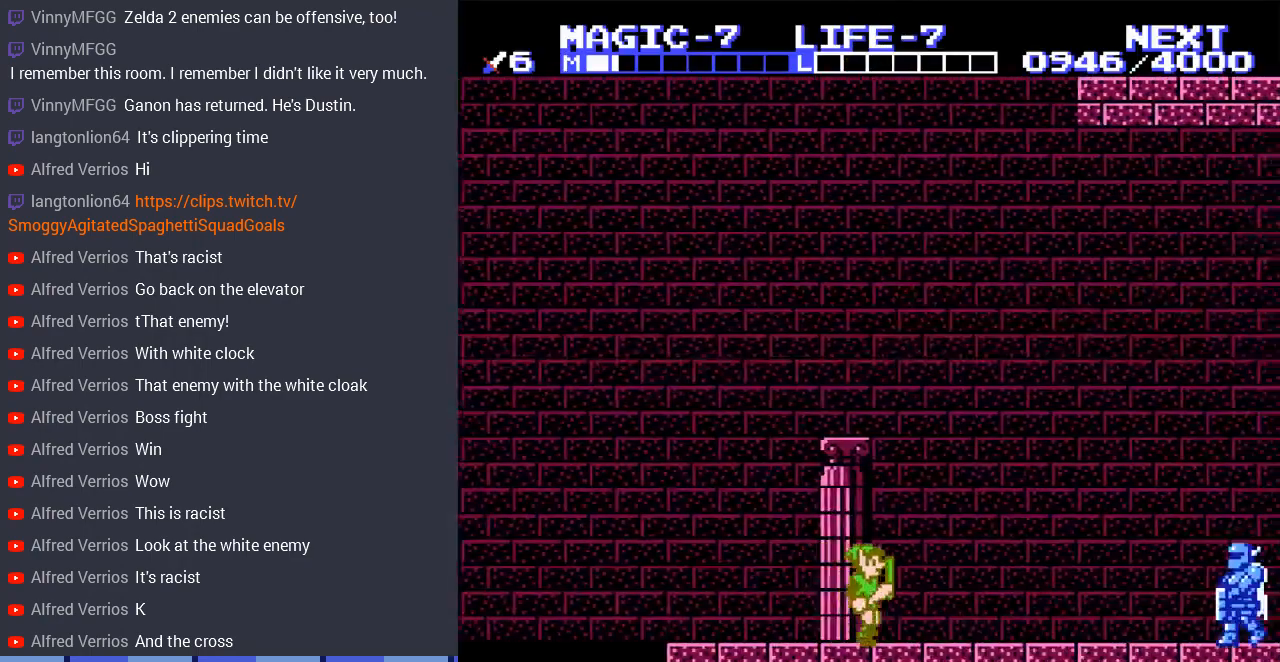
{"buttons": ["DPAD_LEFT"], "events": [[33, "A", "down"], [233, "A", "up"], [267, "DPAD_RIGHT", "up"], [267, "DPAD_UP", "down"], [300, "DPAD_LEFT", "down"], [300, "DPAD_UP", "up"]]}
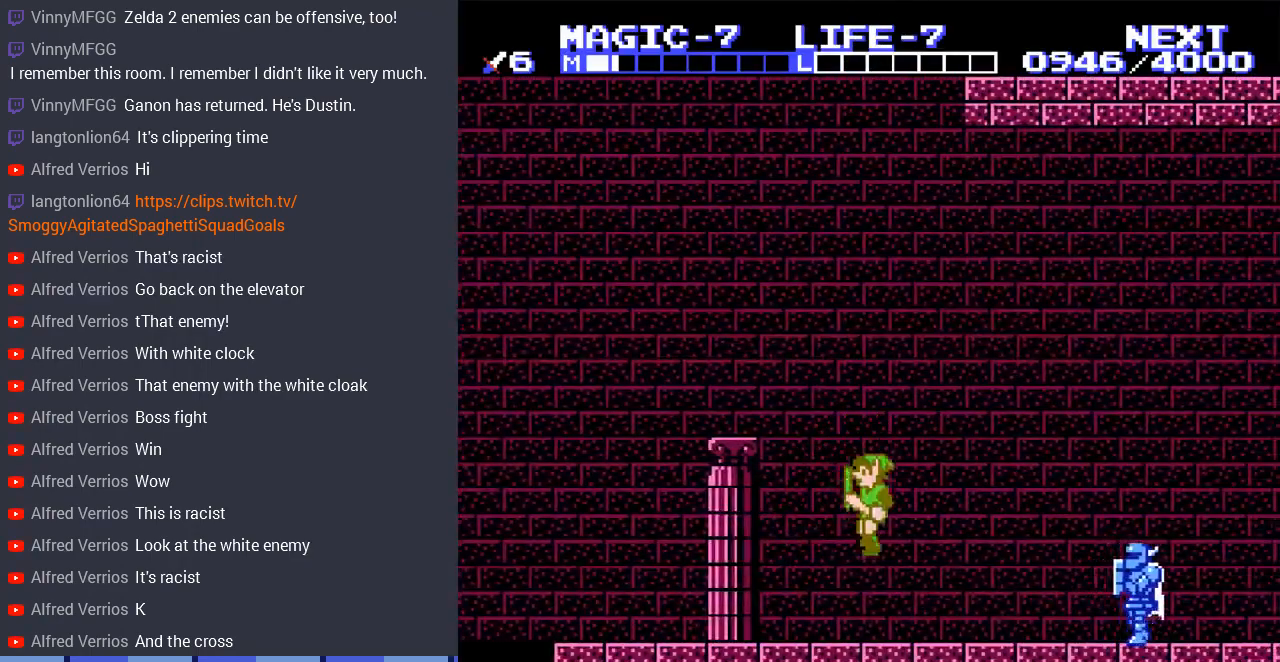
{"buttons": ["DPAD_RIGHT"], "events": [[33, "DPAD_UP", "down"], [67, "DPAD_LEFT", "up"], [67, "DPAD_RIGHT", "down"], [67, "DPAD_UP", "up"]]}
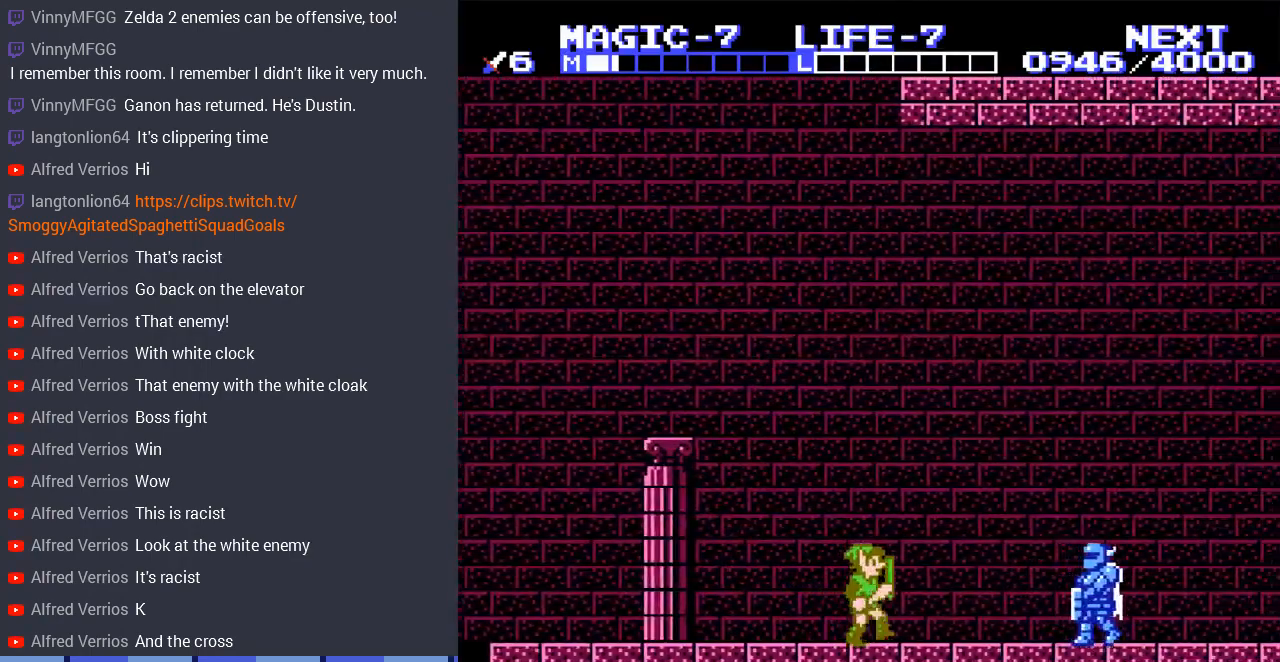
{"buttons": ["DPAD_RIGHT"], "events": []}
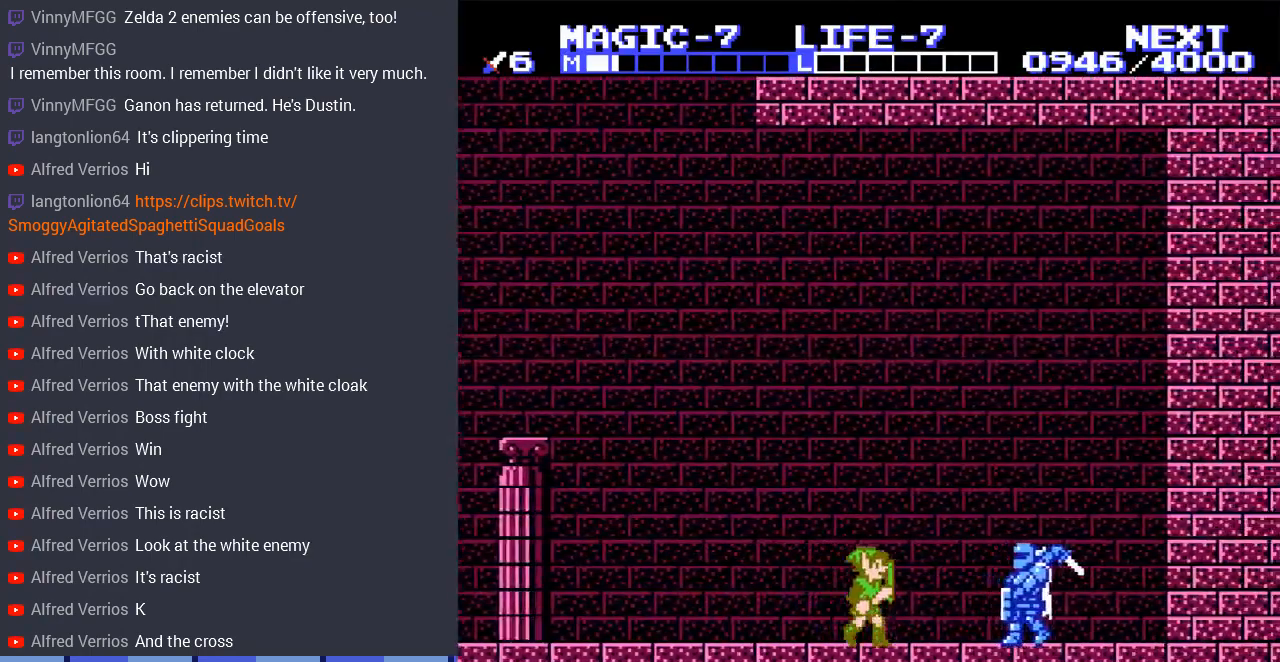
{"buttons": ["DPAD_LEFT"], "events": [[67, "A", "down"], [300, "DPAD_RIGHT", "up"], [333, "DPAD_LEFT", "down"], [433, "A", "up"]]}
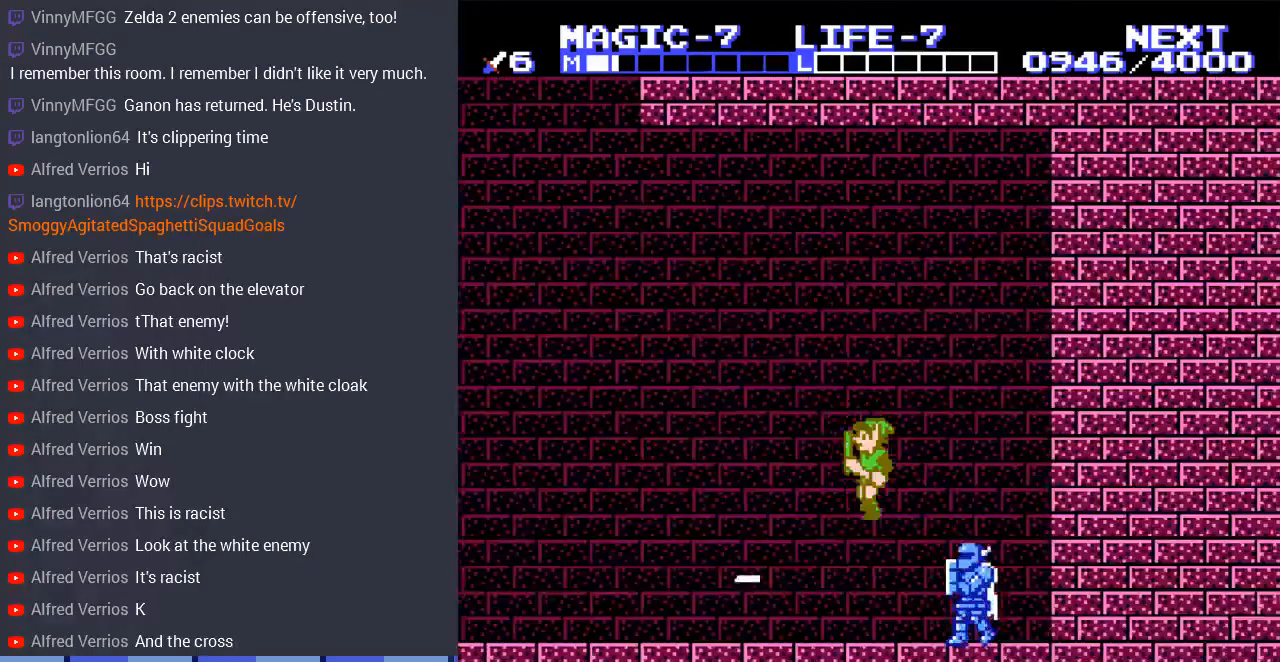
{"buttons": ["A", "DPAD_RIGHT"], "events": [[100, "DPAD_UP", "down"], [167, "DPAD_LEFT", "up"], [200, "DPAD_RIGHT", "down"], [200, "DPAD_UP", "up"], [400, "A", "down"]]}
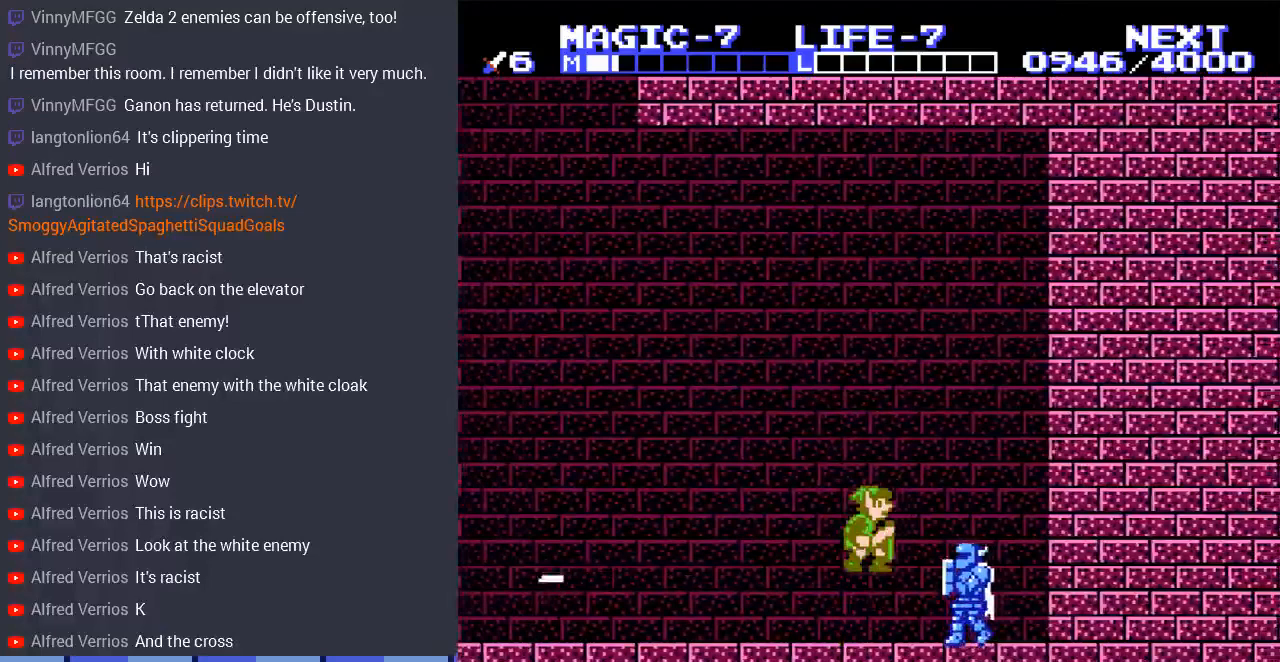
{"buttons": ["A", "DPAD_DOWN", "DPAD_RIGHT"], "events": [[267, "A", "up"], [300, "DPAD_DOWN", "down"], [367, "A", "down"]]}
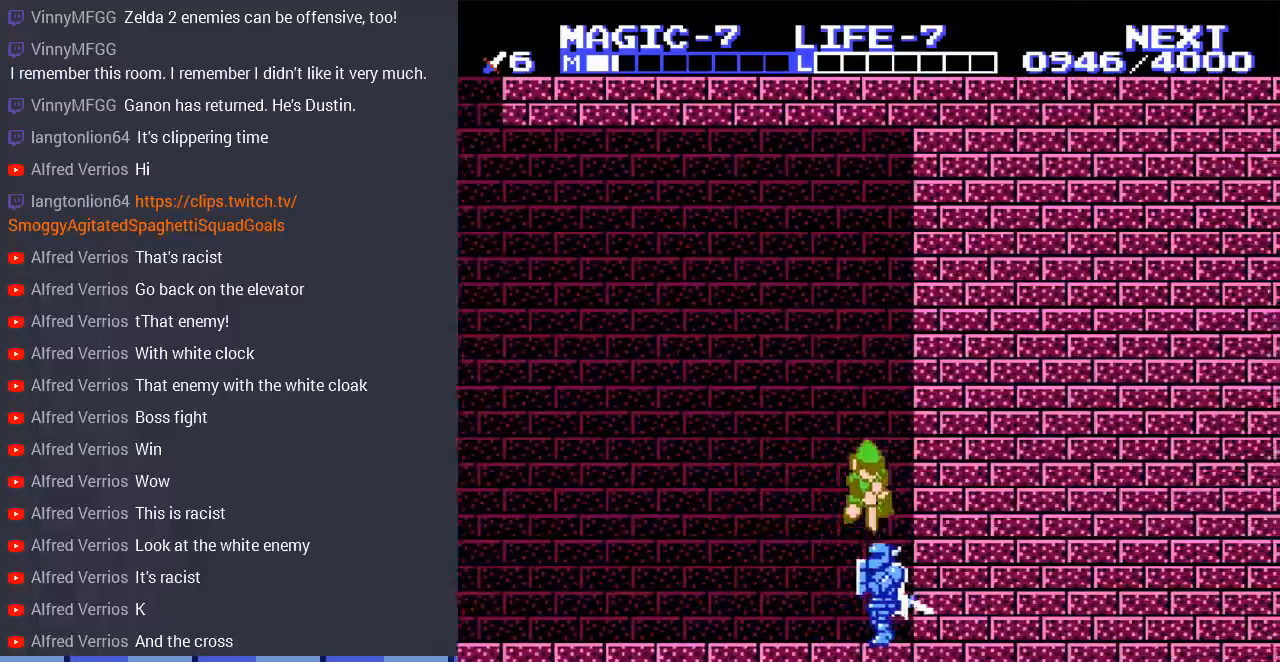
{"buttons": ["A", "DPAD_DOWN", "DPAD_RIGHT"], "events": [[33, "A", "up"], [167, "A", "down"], [300, "A", "up"], [433, "A", "down"]]}
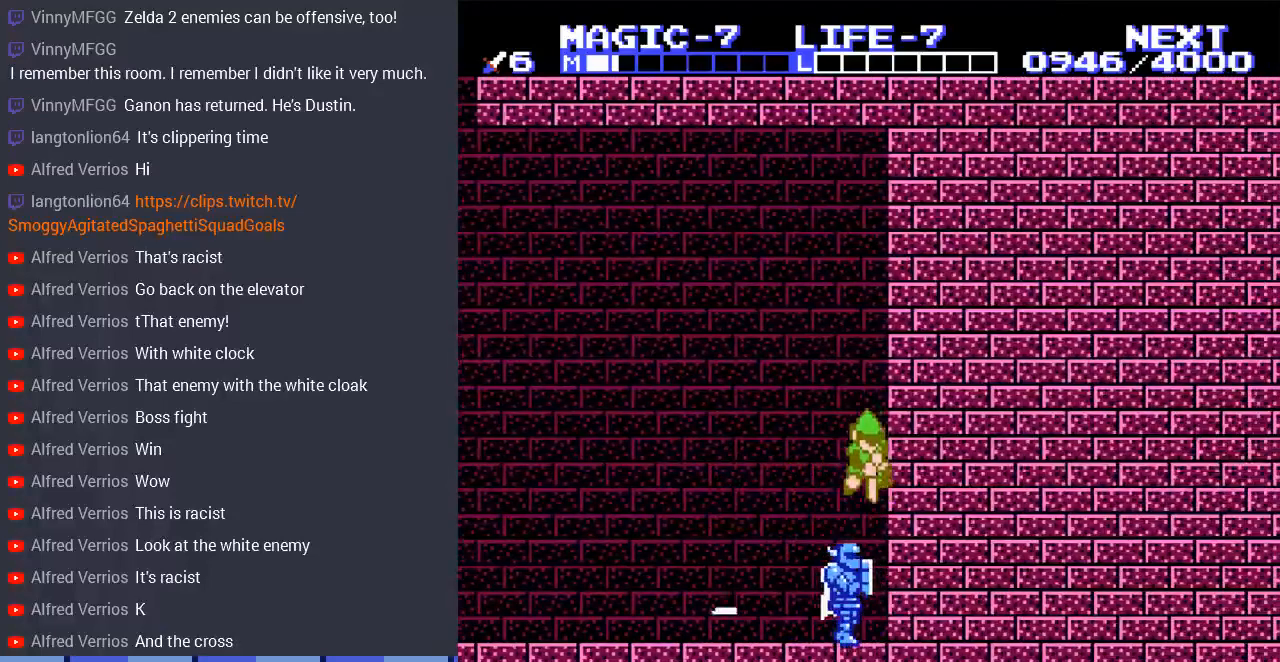
{"buttons": ["A", "DPAD_DOWN", "DPAD_RIGHT"], "events": [[200, "A", "up"], [300, "A", "down"]]}
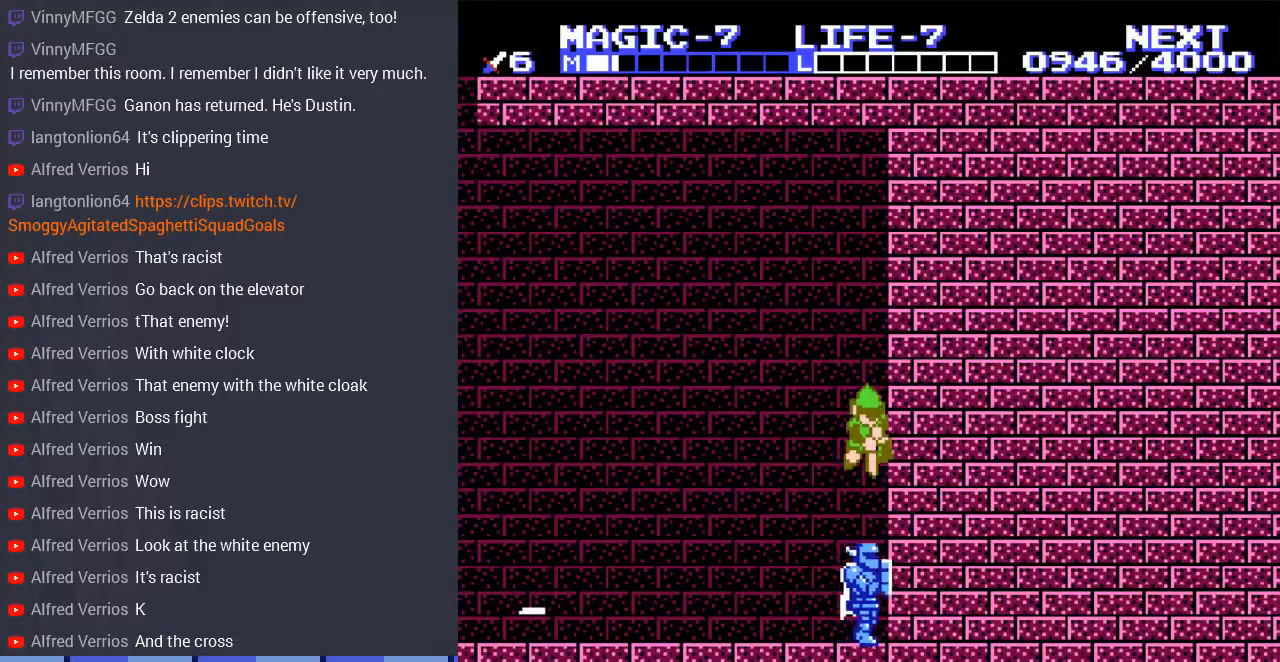
{"buttons": ["A", "DPAD_DOWN", "DPAD_RIGHT"], "events": [[67, "DPAD_DOWN", "up"], [300, "DPAD_DOWN", "down"]]}
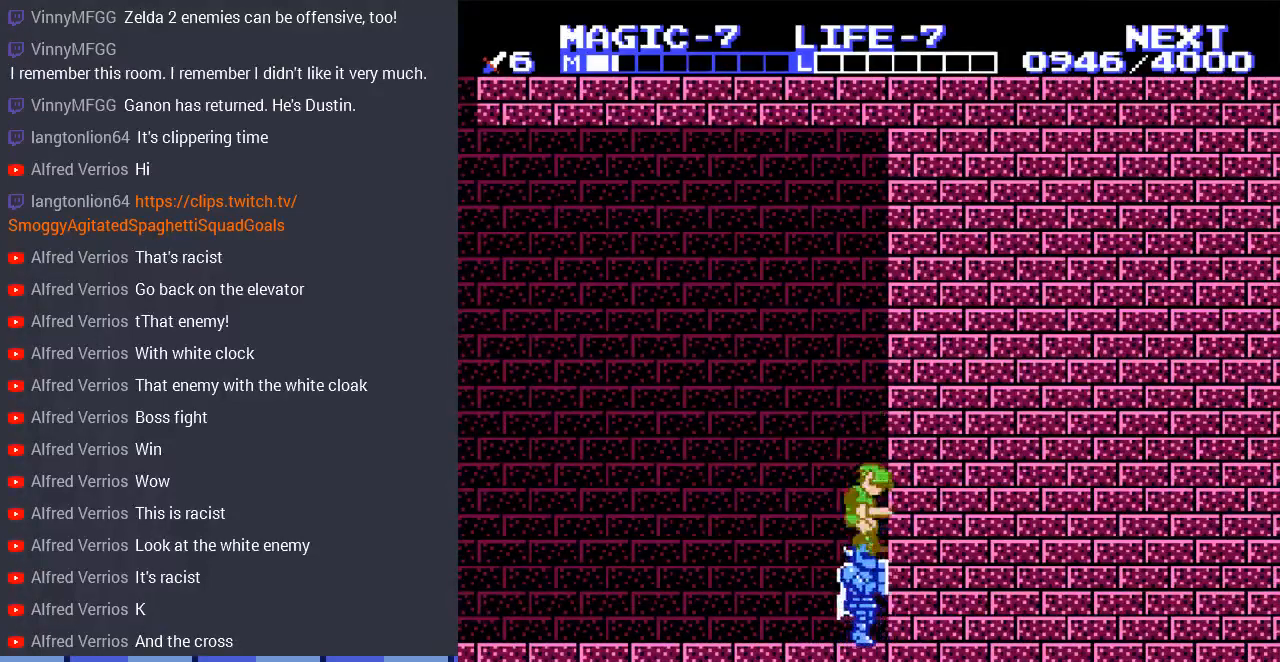
{"buttons": ["A", "DPAD_RIGHT"], "events": [[100, "DPAD_DOWN", "up"], [133, "A", "up"], [133, "DPAD_RIGHT", "up"], [300, "DPAD_RIGHT", "down"], [367, "A", "down"]]}
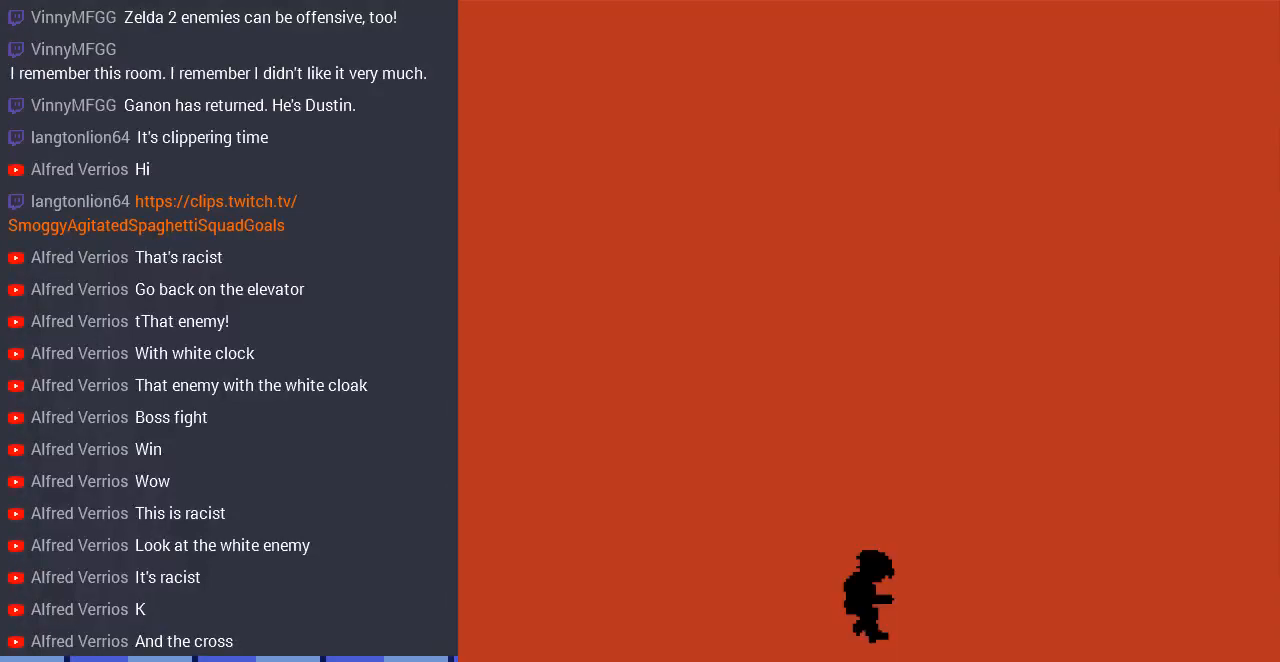
{"buttons": ["DPAD_RIGHT"], "events": [[200, "A", "up"], [300, "A", "down"], [467, "A", "up"]]}
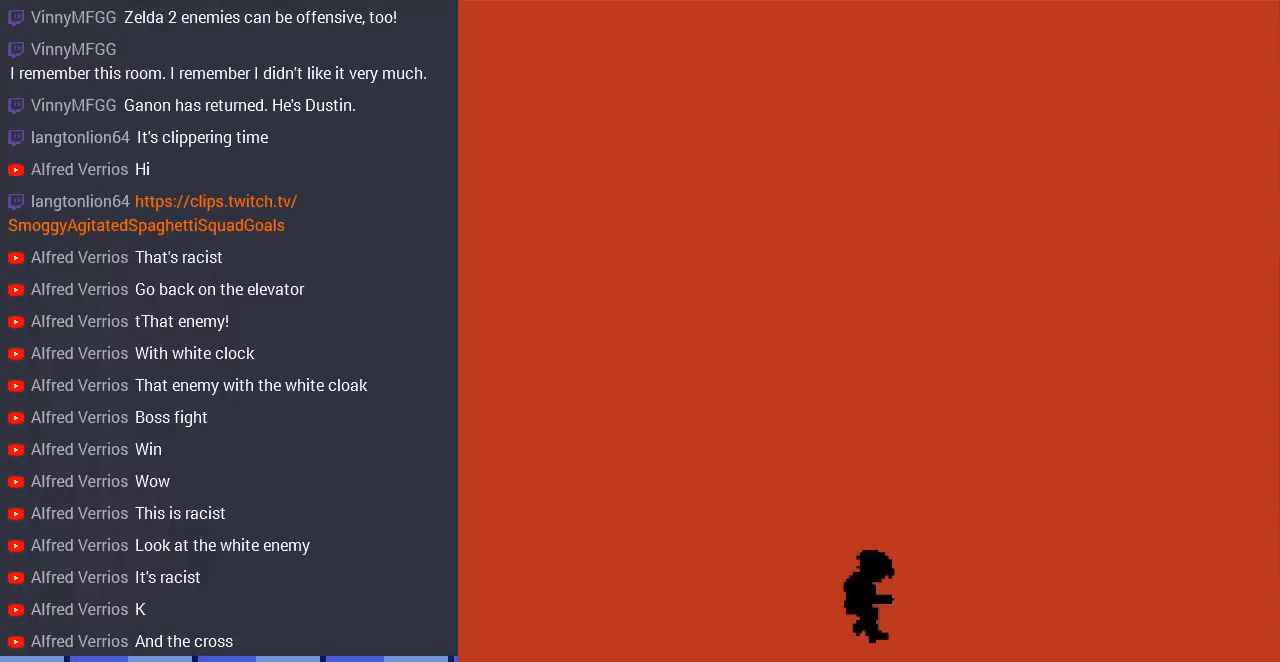
{"buttons": [], "events": [[67, "DPAD_RIGHT", "up"]]}
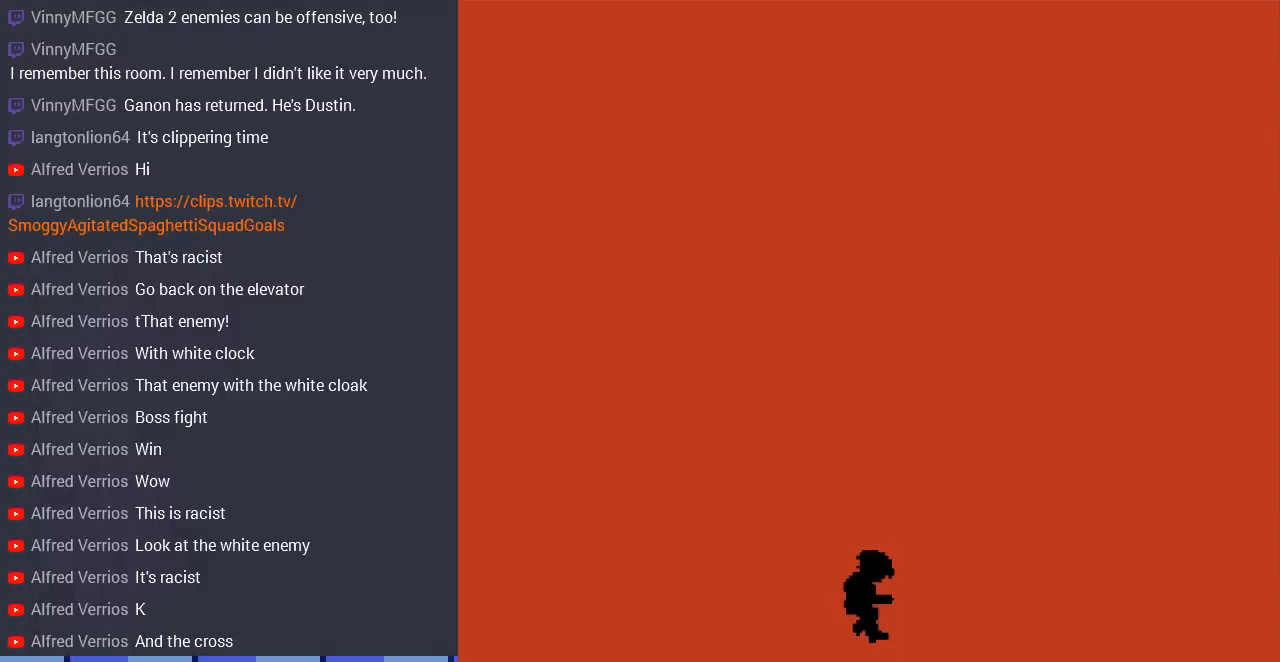
{"buttons": [], "events": []}